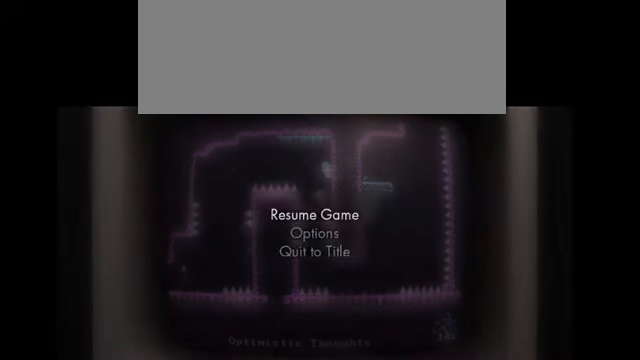
Gameplay with keyboard; each line is a JSON object with the keys held at the frame after it. "events" lists presses ("down") and releases ("up") of "alt", "backspace", "caps_lock", "ctrl", "down", "escape", "f1", "f10", "f11", "f12", "f2", "f3", "f4", "f5", "f6", "f7", "f8", "f9", "j", "l", "left", "return", "right", "shift", "space", "tab" and "up" between this image and that frame as [ms after this image, input, new state], when the widget could be followed in between. No other keys are recorded. Mouse input is not recorded. Not read: k.
{"keys": [], "events": []}
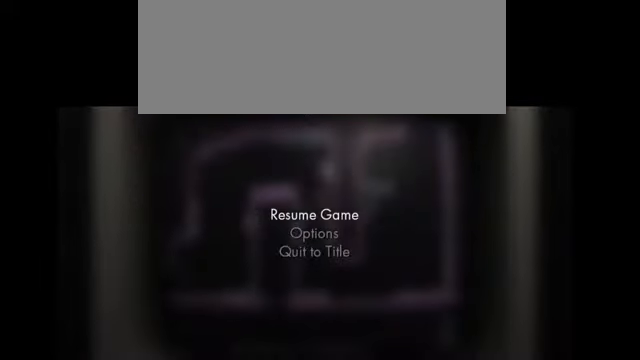
{"keys": [], "events": [[367, "escape", "down"], [500, "escape", "up"]]}
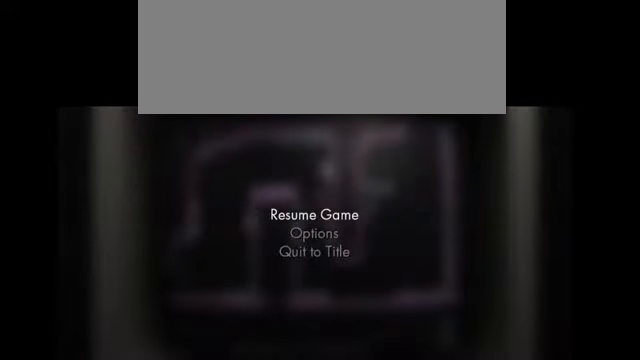
{"keys": [], "events": [[301, "escape", "down"], [367, "escape", "up"]]}
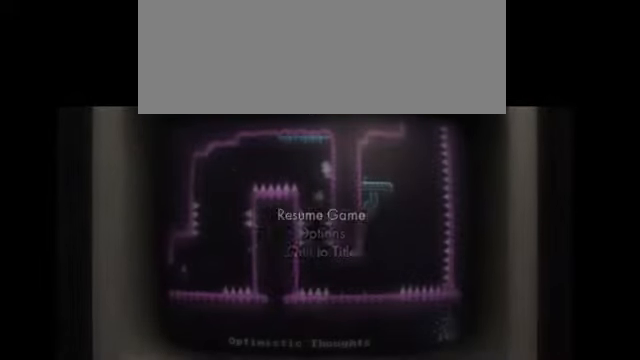
{"keys": [], "events": []}
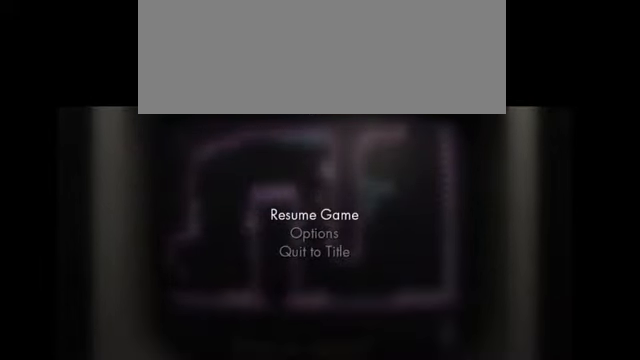
{"keys": [], "events": []}
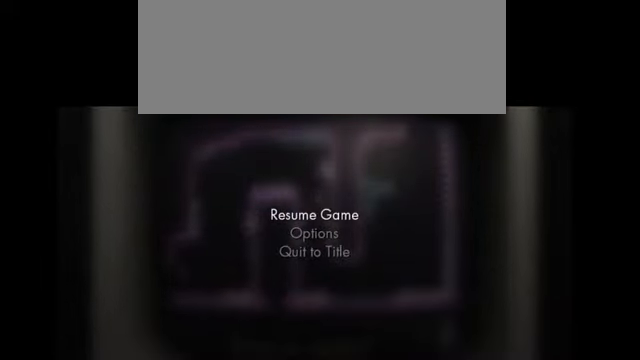
{"keys": [], "events": [[33, "escape", "down"], [133, "escape", "up"], [433, "escape", "down"], [500, "escape", "up"]]}
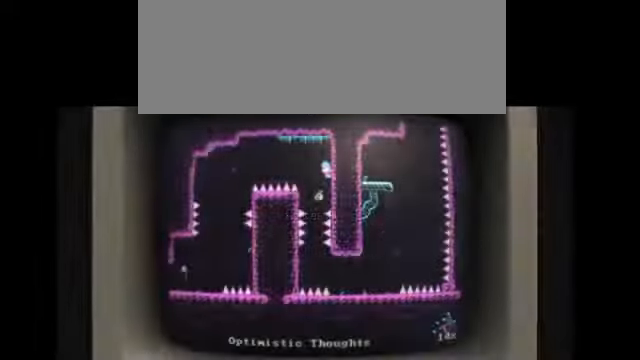
{"keys": [], "events": [[333, "escape", "down"], [433, "escape", "up"]]}
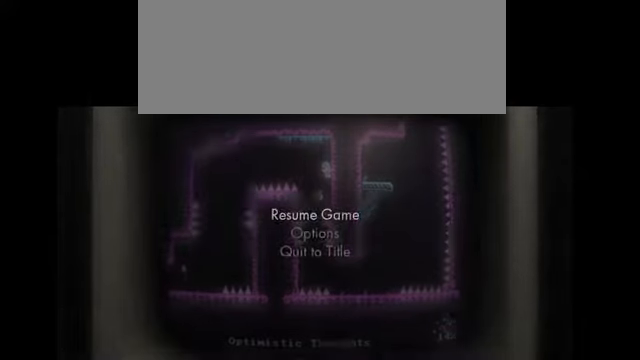
{"keys": [], "events": []}
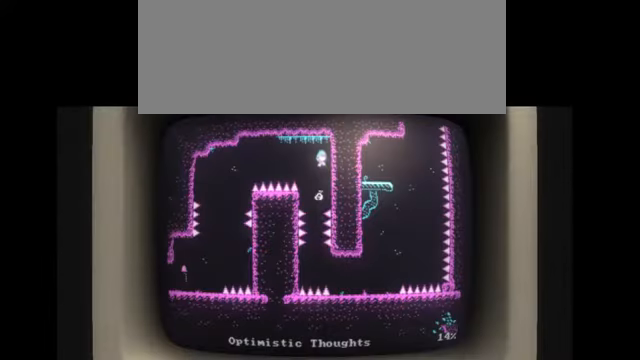
{"keys": [], "events": [[433, "l", "down"], [500, "l", "up"]]}
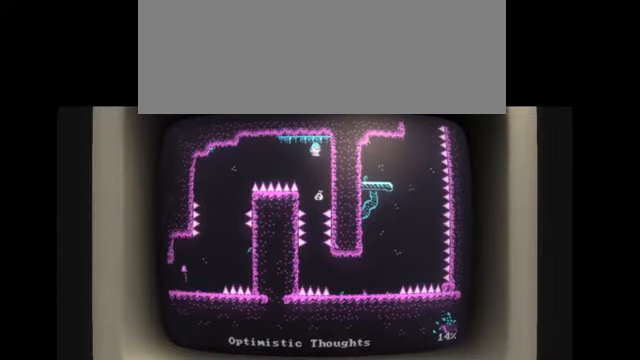
{"keys": [], "events": [[300, "l", "down"], [334, "l", "up"]]}
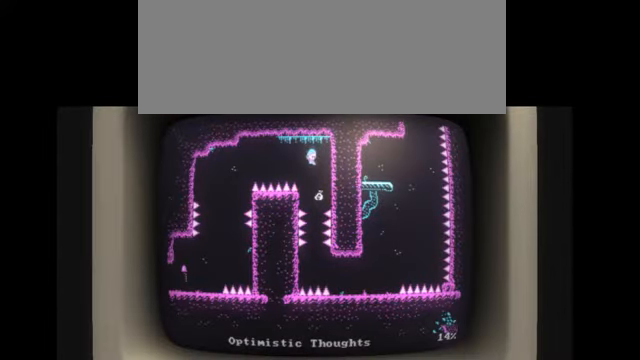
{"keys": [], "events": []}
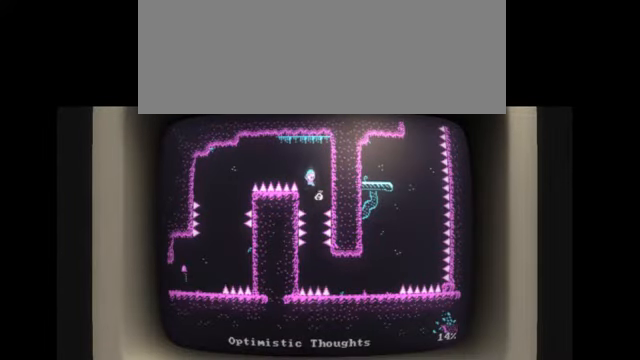
{"keys": [], "events": []}
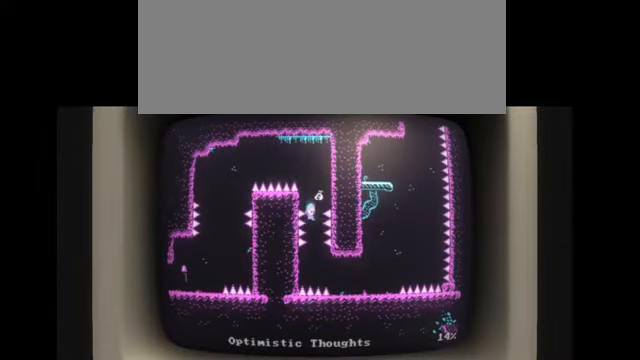
{"keys": ["l"], "events": [[66, "l", "down"], [166, "l", "up"], [433, "l", "down"]]}
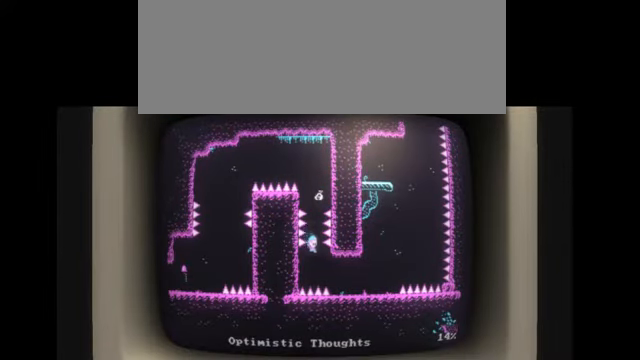
{"keys": ["l"], "events": []}
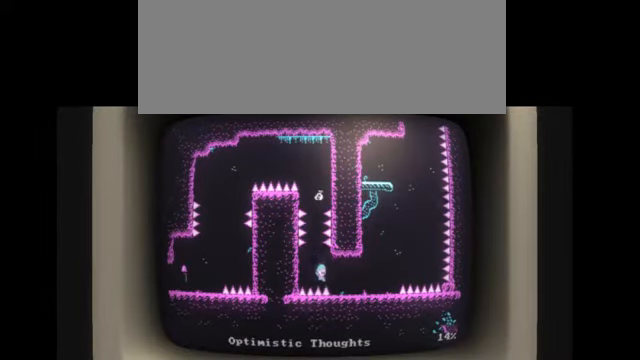
{"keys": [], "events": [[433, "l", "up"]]}
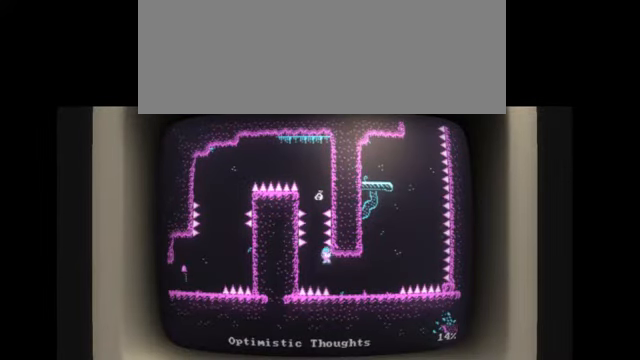
{"keys": [], "events": []}
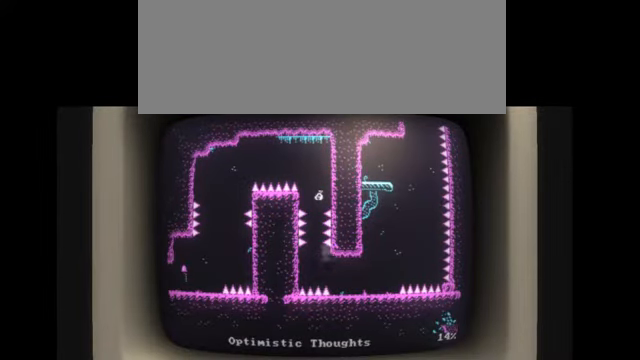
{"keys": [], "events": []}
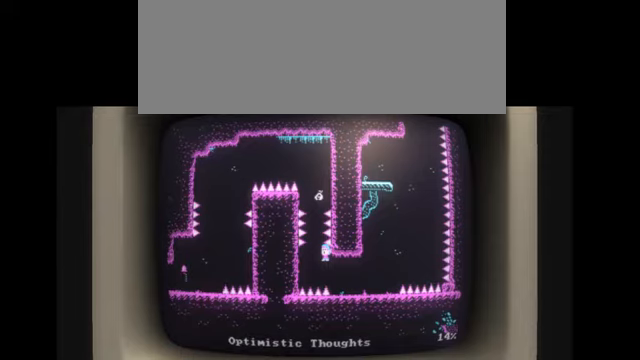
{"keys": [], "events": []}
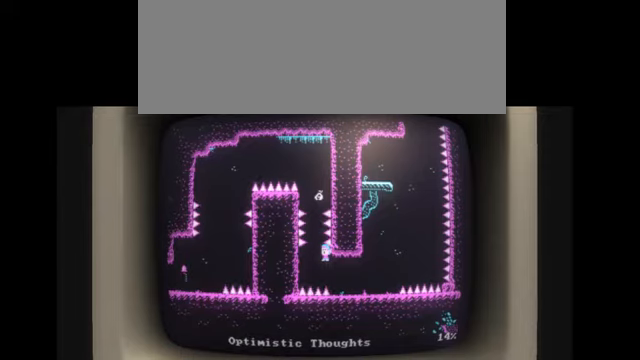
{"keys": [], "events": []}
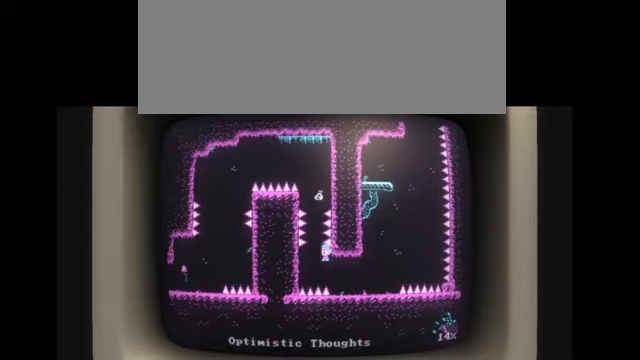
{"keys": [], "events": []}
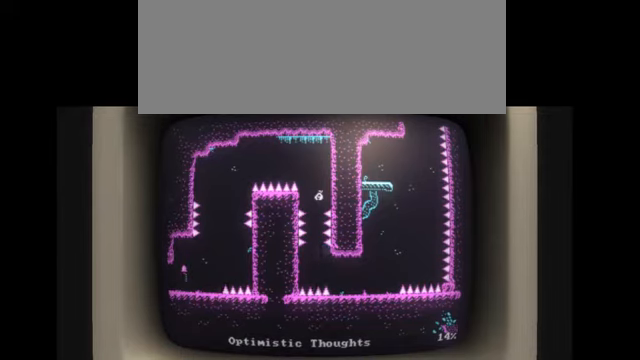
{"keys": [], "events": []}
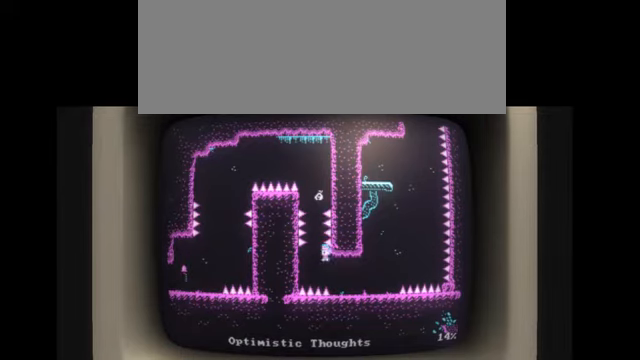
{"keys": [], "events": []}
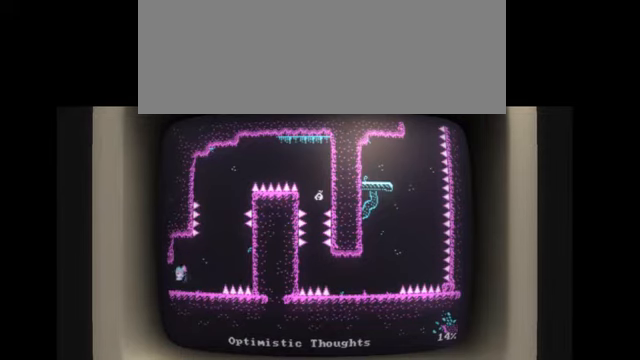
{"keys": [], "events": []}
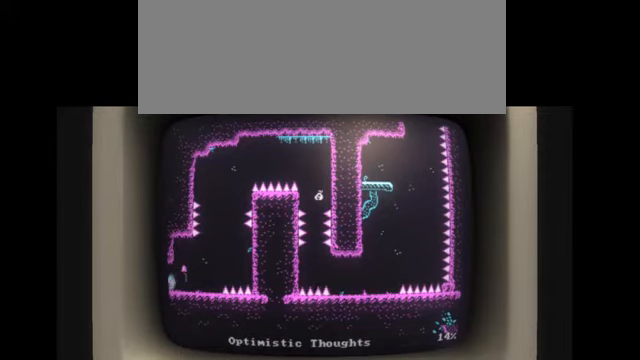
{"keys": ["l"], "events": [[234, "l", "down"]]}
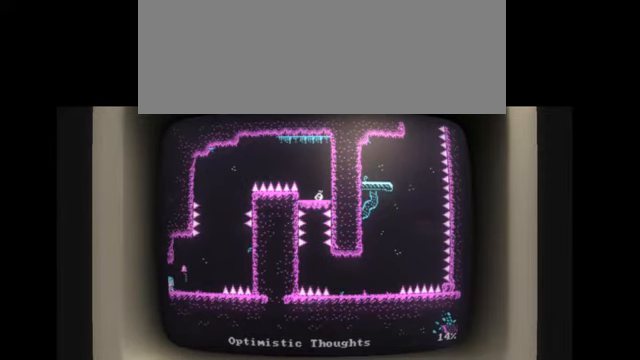
{"keys": ["l"], "events": []}
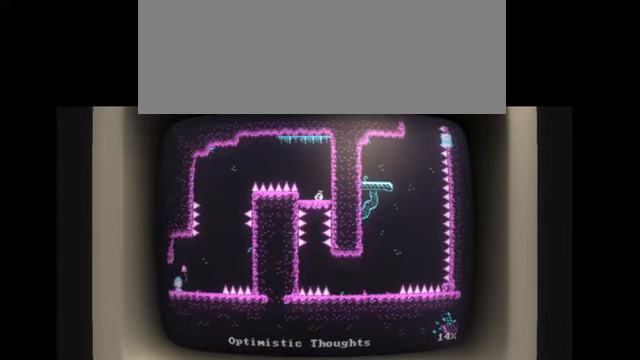
{"keys": ["l"], "events": []}
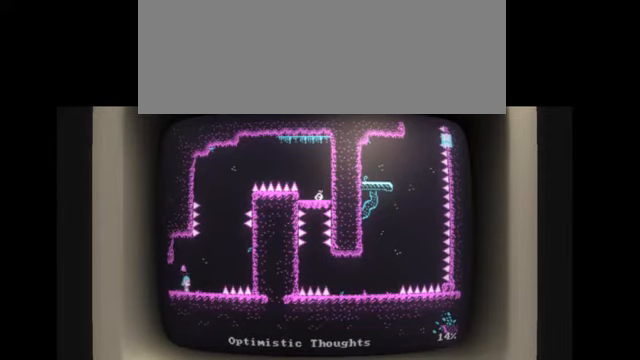
{"keys": ["l"], "events": []}
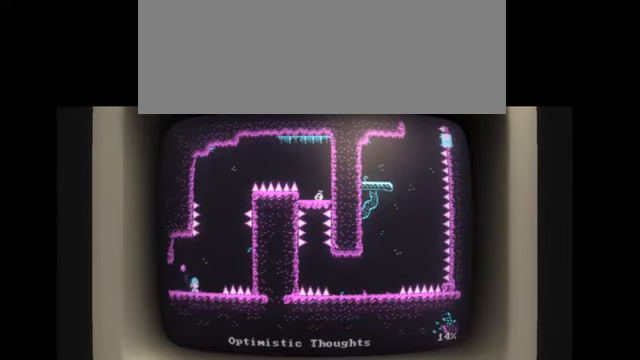
{"keys": ["l"], "events": []}
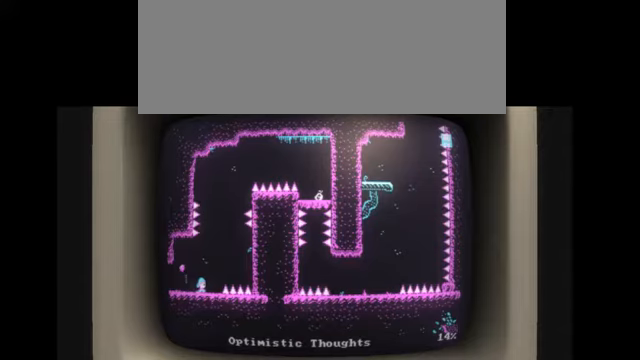
{"keys": ["l"], "events": []}